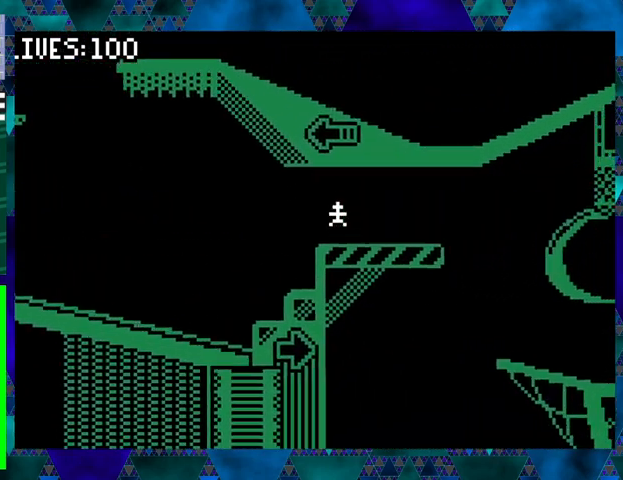
Gameplay with a controller (Nintendo layout); each line is a JSON object with the inputs held at the frame after it. "events" lists button and stick changes between this image and that frame as [ms after this image, input, new state], when the widget could be followed in between. Not read: L3 R3 left_stick right_stick.
{"buttons": ["DPAD_RIGHT"], "events": [[67, "B", "up"]]}
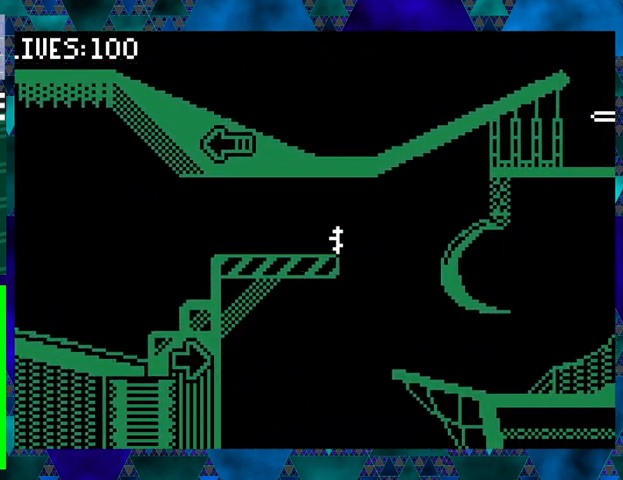
{"buttons": ["DPAD_RIGHT"], "events": []}
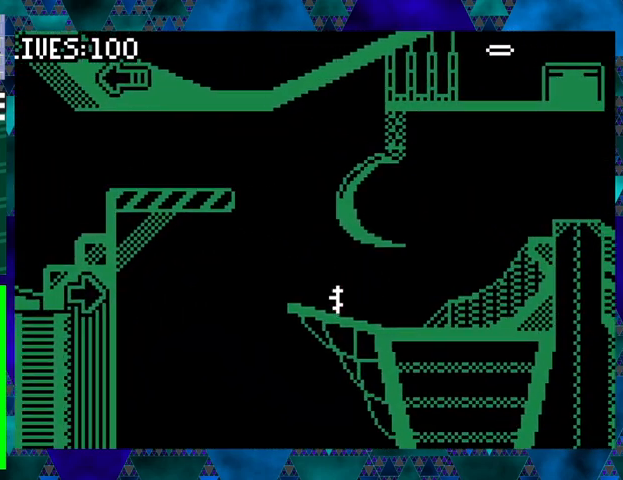
{"buttons": ["DPAD_RIGHT"], "events": [[233, "B", "down"], [367, "B", "up"]]}
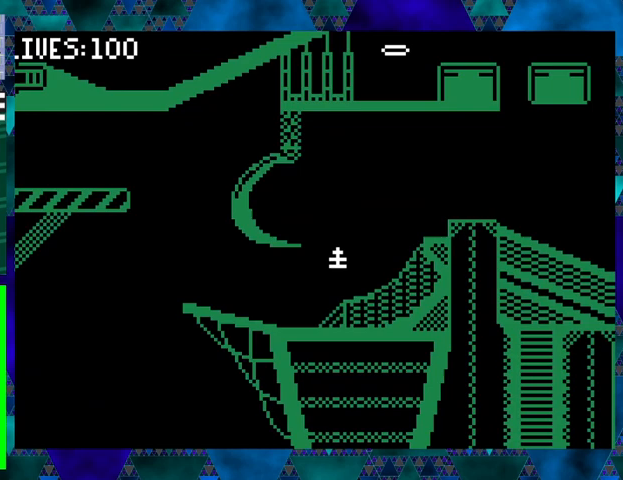
{"buttons": ["B", "DPAD_RIGHT"], "events": [[233, "B", "down"]]}
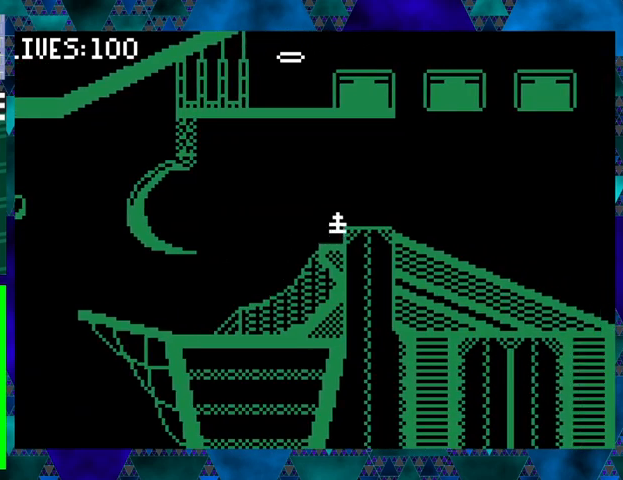
{"buttons": ["DPAD_RIGHT"], "events": [[67, "B", "up"], [267, "B", "down"], [433, "B", "up"]]}
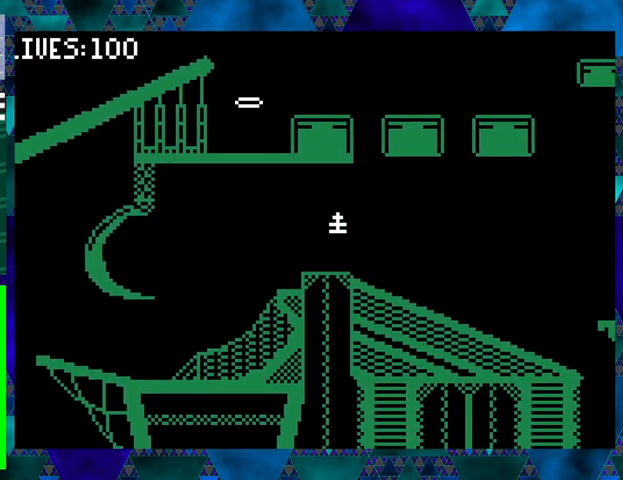
{"buttons": ["DPAD_RIGHT"], "events": []}
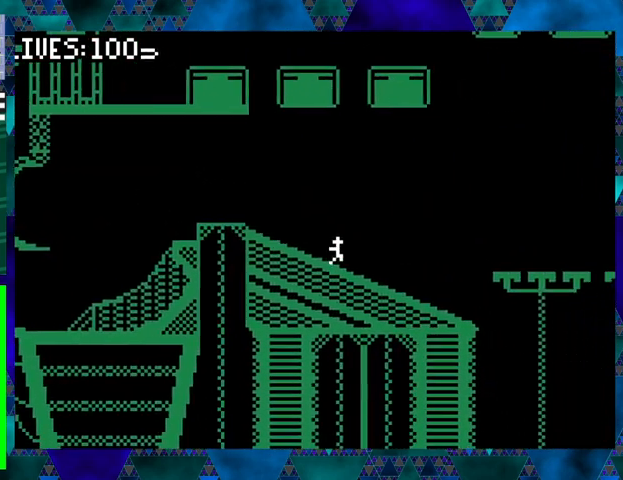
{"buttons": ["B", "DPAD_RIGHT"], "events": [[467, "B", "down"]]}
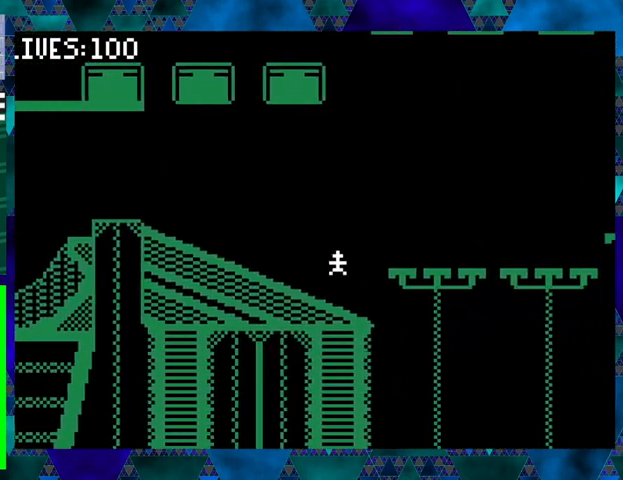
{"buttons": ["DPAD_RIGHT"], "events": [[200, "B", "up"]]}
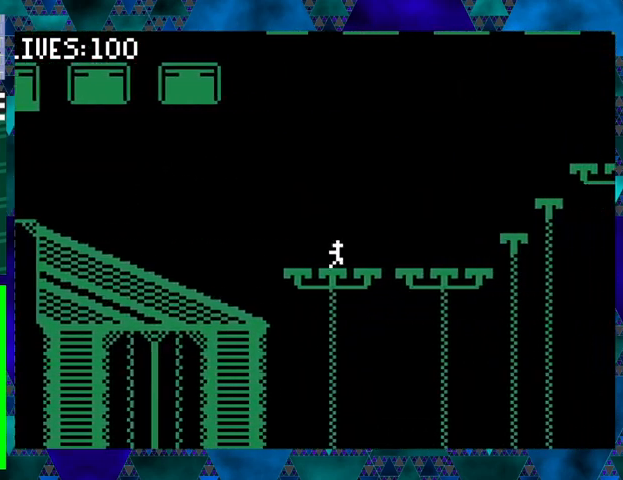
{"buttons": ["B", "DPAD_RIGHT"], "events": [[433, "B", "down"]]}
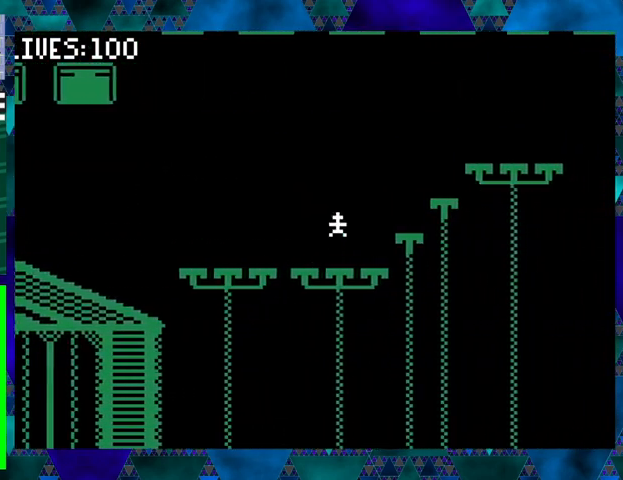
{"buttons": ["B"], "events": [[233, "B", "up"], [300, "DPAD_RIGHT", "up"], [467, "B", "down"]]}
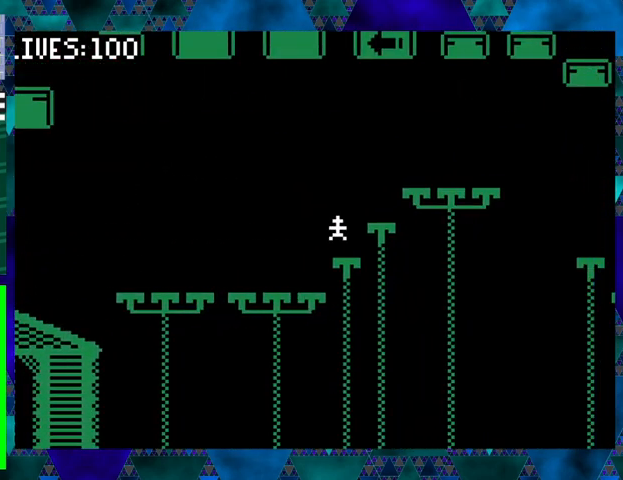
{"buttons": ["B"], "events": [[67, "DPAD_RIGHT", "down"], [167, "B", "up"], [300, "DPAD_RIGHT", "up"], [467, "B", "down"]]}
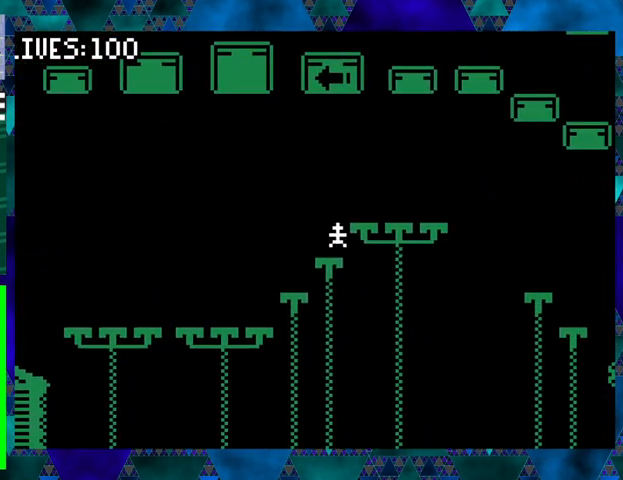
{"buttons": ["DPAD_RIGHT"], "events": [[133, "DPAD_RIGHT", "down"], [233, "B", "up"]]}
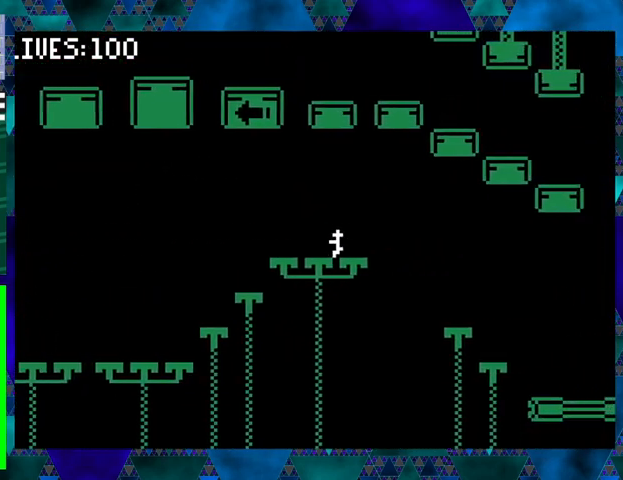
{"buttons": ["DPAD_RIGHT"], "events": [[167, "B", "down"], [267, "B", "up"]]}
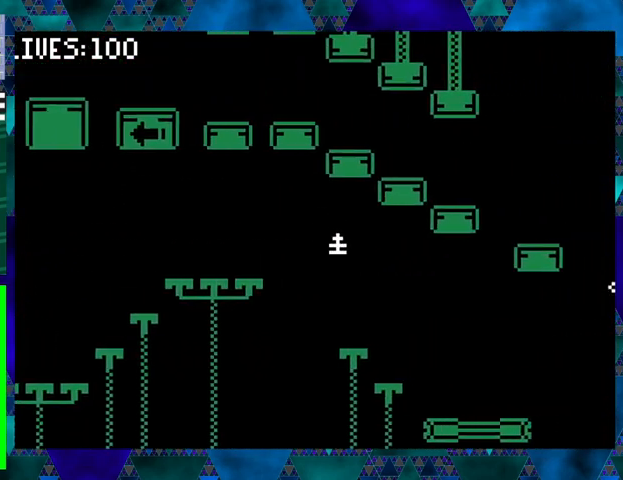
{"buttons": ["DPAD_RIGHT"], "events": [[133, "DPAD_RIGHT", "up"], [333, "DPAD_RIGHT", "down"]]}
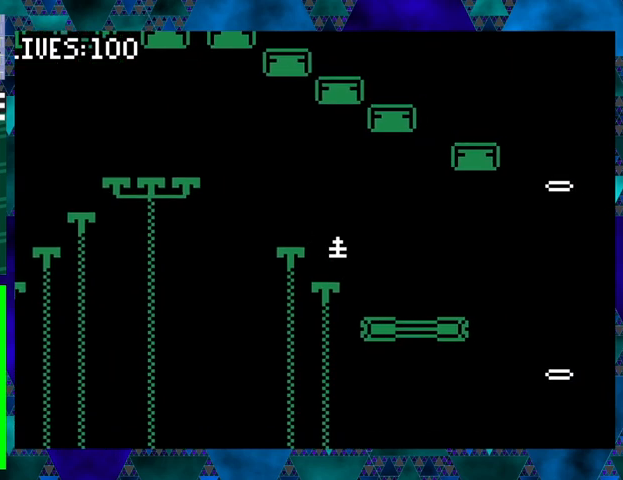
{"buttons": ["B", "DPAD_RIGHT"], "events": [[500, "B", "down"]]}
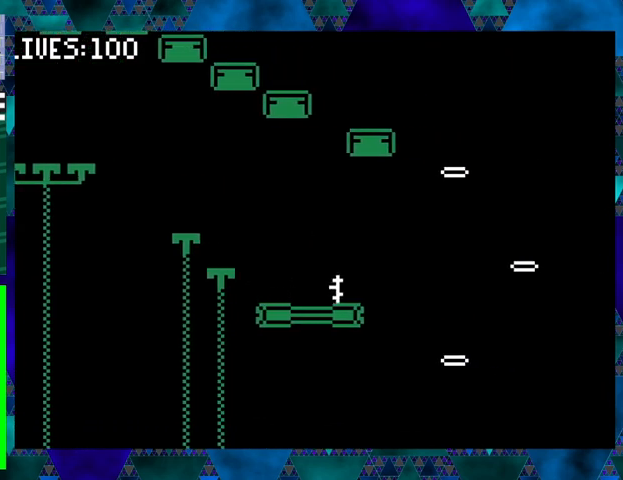
{"buttons": ["DPAD_RIGHT"], "events": [[167, "B", "up"]]}
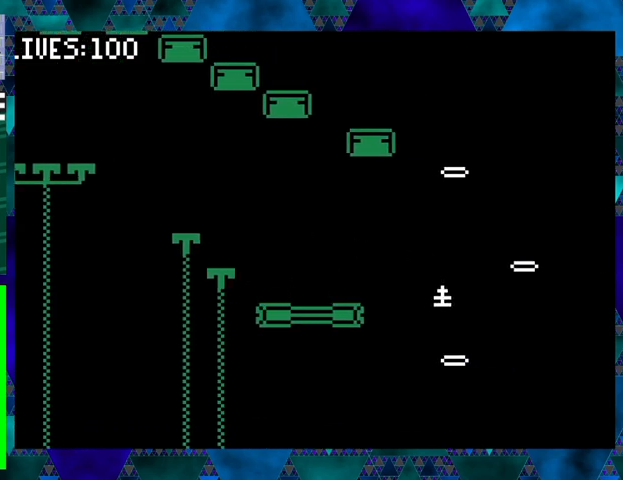
{"buttons": ["DPAD_RIGHT"], "events": [[67, "DPAD_RIGHT", "up"], [267, "DPAD_RIGHT", "down"]]}
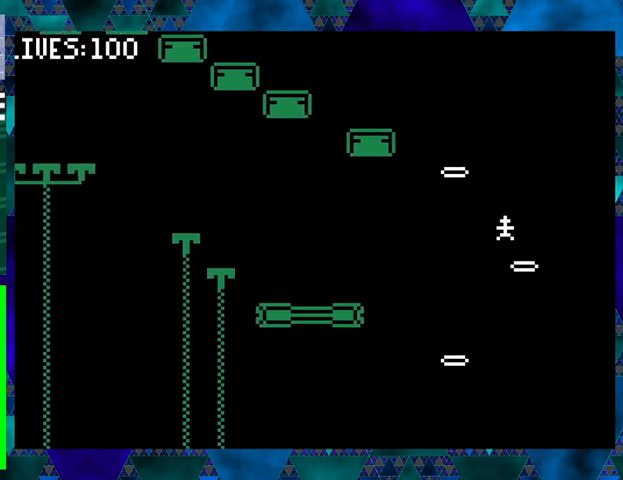
{"buttons": ["DPAD_LEFT"], "events": [[33, "DPAD_RIGHT", "up"], [367, "DPAD_LEFT", "down"]]}
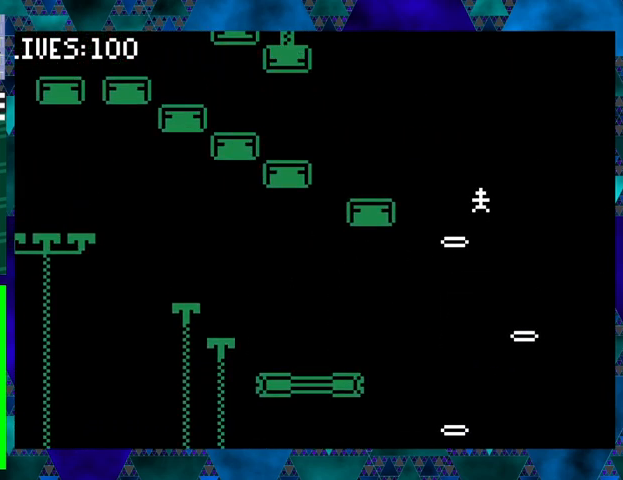
{"buttons": ["DPAD_LEFT"], "events": [[167, "DPAD_LEFT", "up"], [367, "DPAD_LEFT", "down"]]}
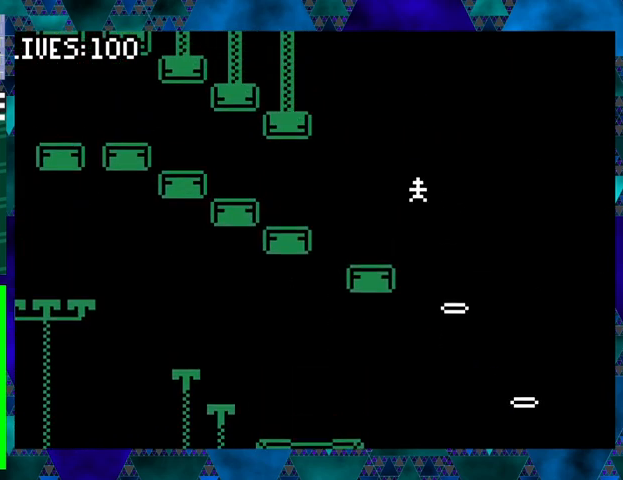
{"buttons": [], "events": [[200, "DPAD_LEFT", "up"]]}
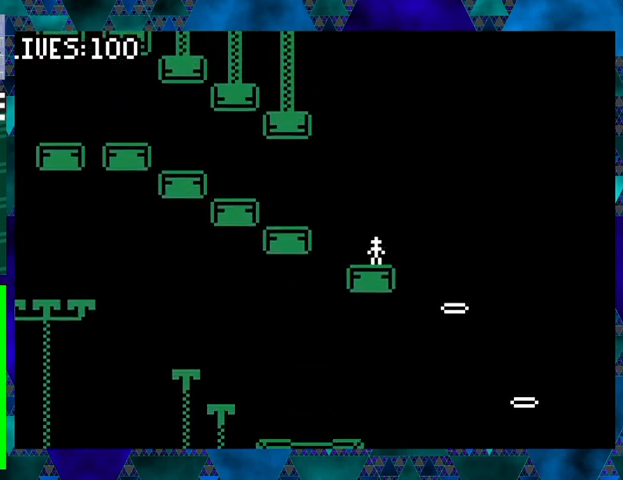
{"buttons": ["DPAD_LEFT"], "events": [[100, "DPAD_LEFT", "down"], [167, "B", "down"], [367, "B", "up"]]}
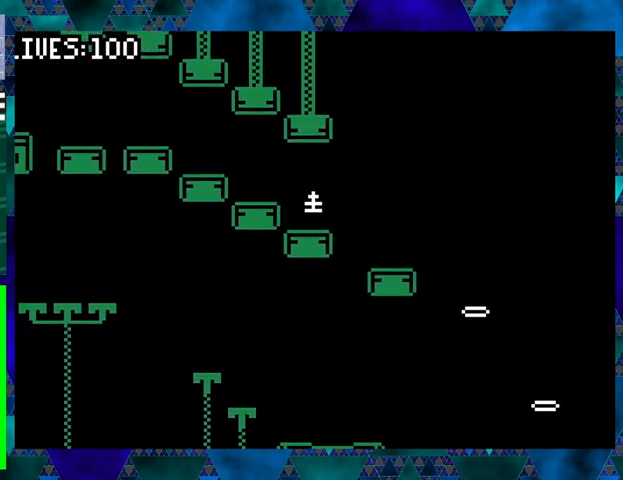
{"buttons": ["DPAD_LEFT"], "events": [[133, "B", "down"], [467, "B", "up"]]}
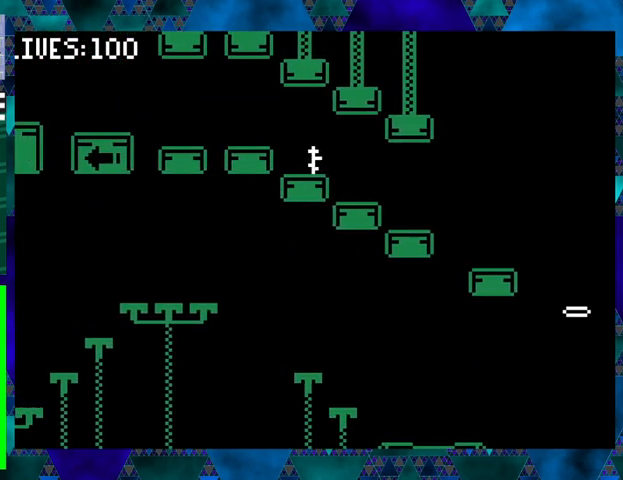
{"buttons": [], "events": [[67, "B", "down"], [267, "B", "up"], [300, "DPAD_LEFT", "up"]]}
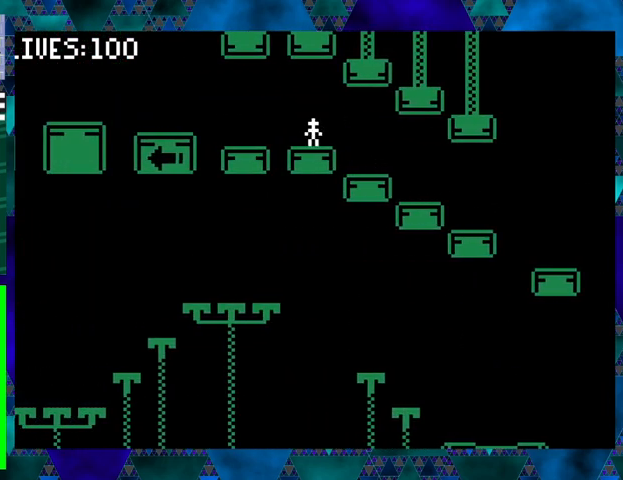
{"buttons": [], "events": [[100, "B", "down"], [100, "DPAD_LEFT", "down"], [267, "B", "up"], [433, "DPAD_LEFT", "up"]]}
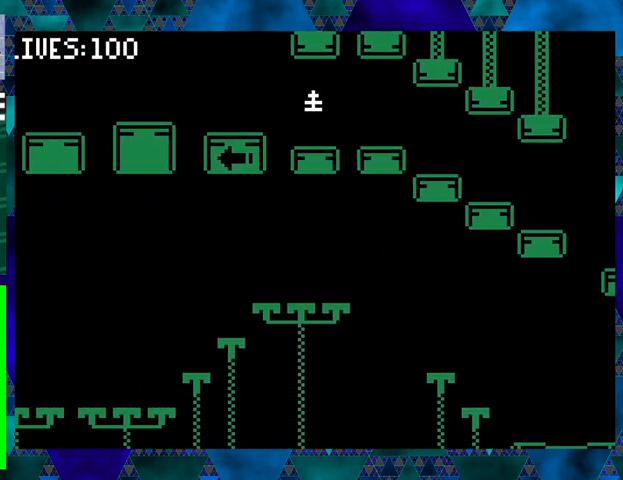
{"buttons": ["DPAD_LEFT"], "events": [[167, "DPAD_LEFT", "down"], [233, "B", "down"], [367, "B", "up"]]}
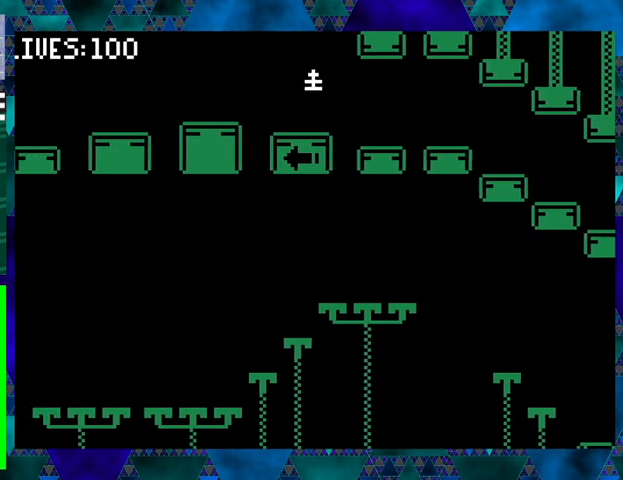
{"buttons": ["DPAD_LEFT"], "events": [[67, "DPAD_LEFT", "up"], [167, "DPAD_LEFT", "down"], [267, "B", "down"], [467, "B", "up"]]}
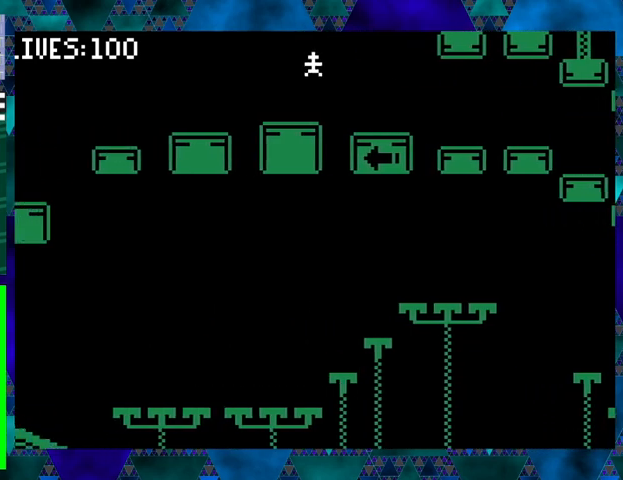
{"buttons": ["B", "DPAD_LEFT"], "events": [[100, "DPAD_LEFT", "up"], [333, "DPAD_LEFT", "down"], [367, "B", "down"]]}
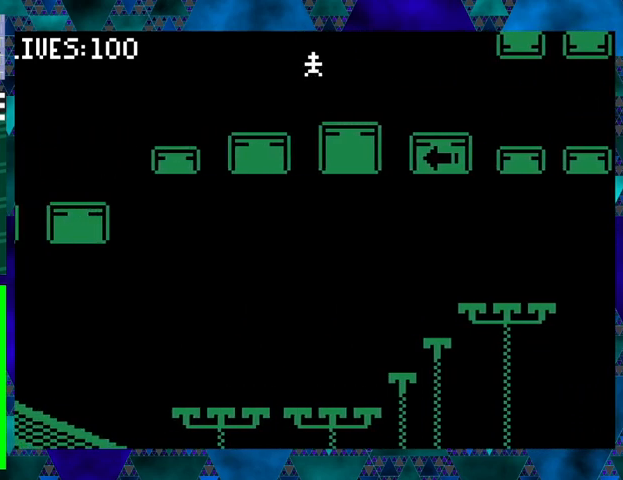
{"buttons": ["B", "DPAD_LEFT"], "events": [[33, "B", "up"], [300, "DPAD_LEFT", "up"], [467, "DPAD_LEFT", "down"], [500, "B", "down"]]}
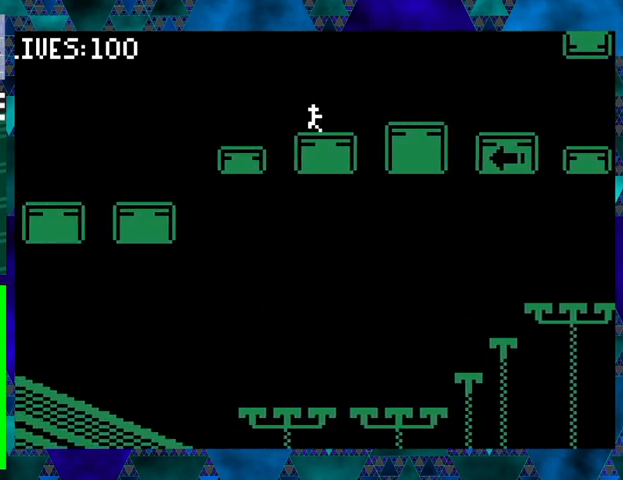
{"buttons": [], "events": [[167, "B", "up"], [333, "DPAD_LEFT", "up"]]}
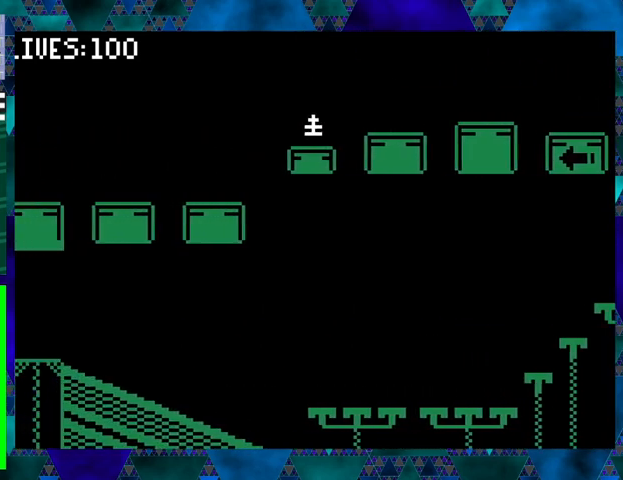
{"buttons": ["DPAD_LEFT"], "events": [[133, "DPAD_LEFT", "down"], [167, "B", "down"], [333, "B", "up"]]}